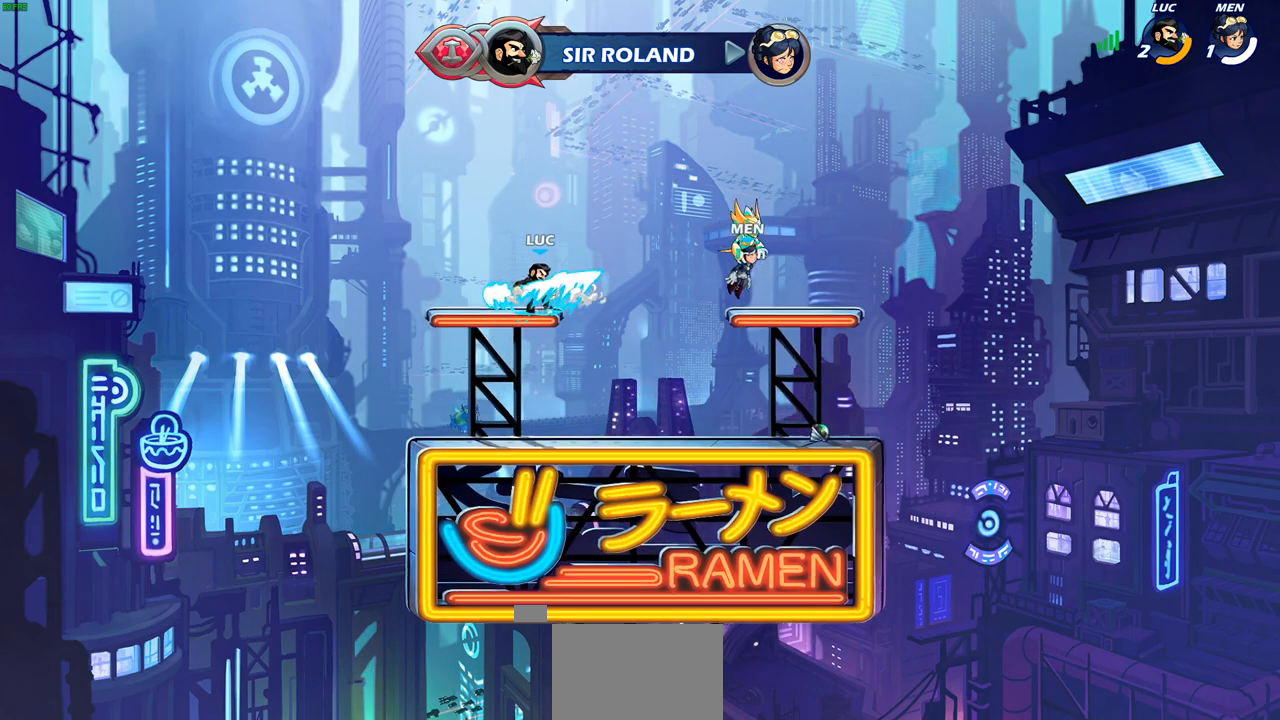
Gameplay with a controller (PlayStation layout); each line is a JSON object with the inputs held at the frame after it. "events" lists button and stick changes between this image and that frame as [ms after this image, input, new state], when the widget could be followed in between.
{"buttons": [], "left_stick": "center", "right_stick": "center", "events": [[33, "CROSS", "down"], [117, "CROSS", "up"], [117, "left_stick", "up"], [300, "R1", "down"], [367, "R1", "up"], [417, "left_stick", "center"]]}
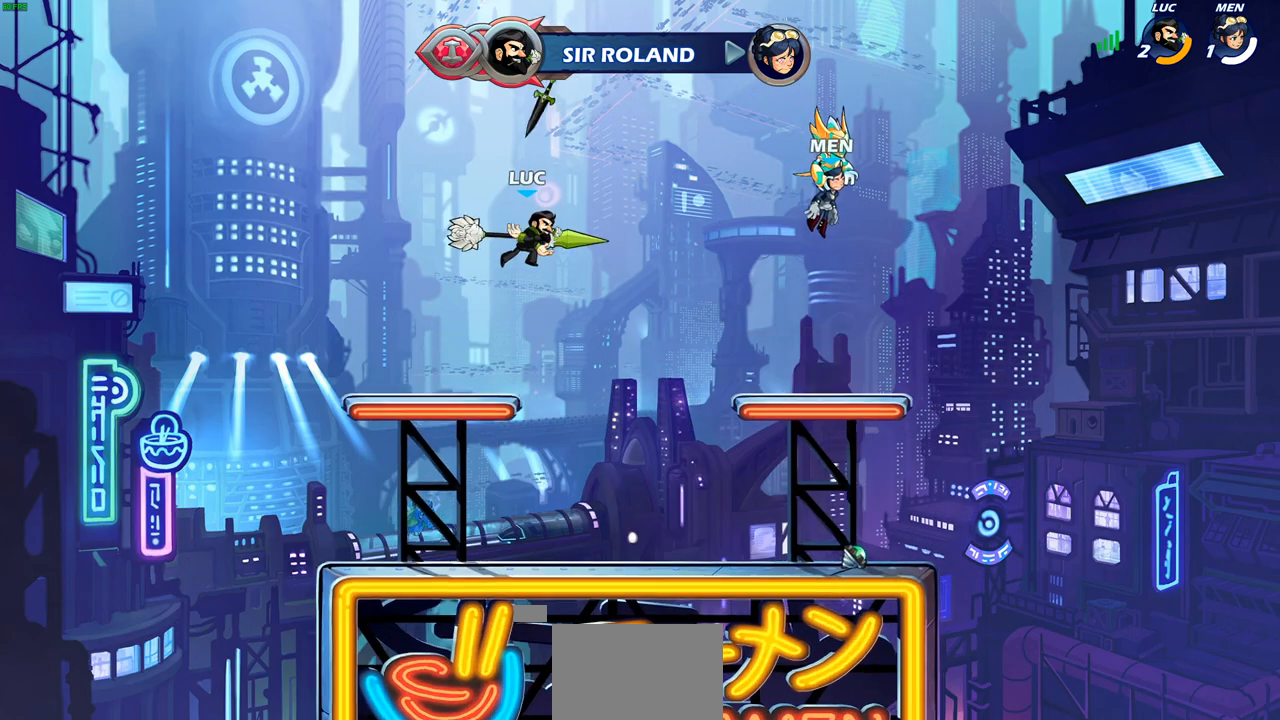
{"buttons": [], "left_stick": "down-left", "right_stick": "center", "events": [[183, "left_stick", "right"], [400, "left_stick", "down"], [483, "left_stick", "down-left"]]}
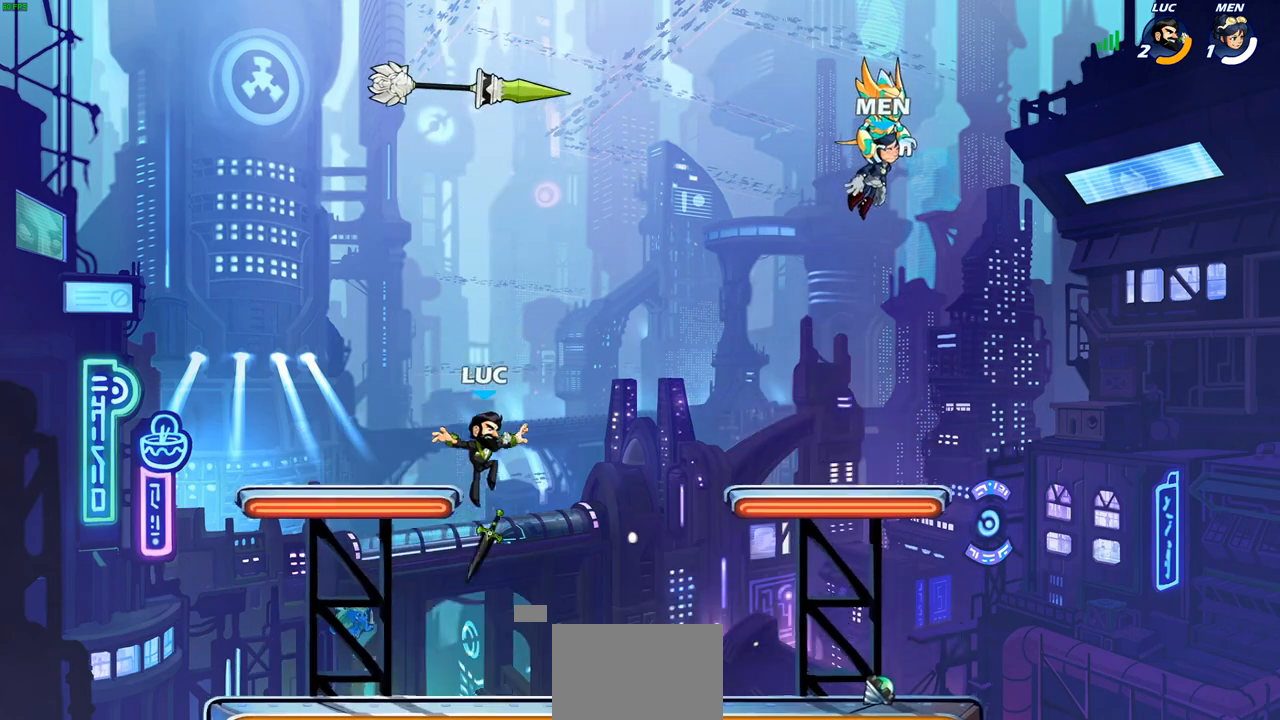
{"buttons": [], "left_stick": "right", "right_stick": "center", "events": [[117, "R1", "down"], [183, "left_stick", "center"], [250, "R1", "up"], [400, "CROSS", "down"], [433, "left_stick", "right"], [500, "CROSS", "up"]]}
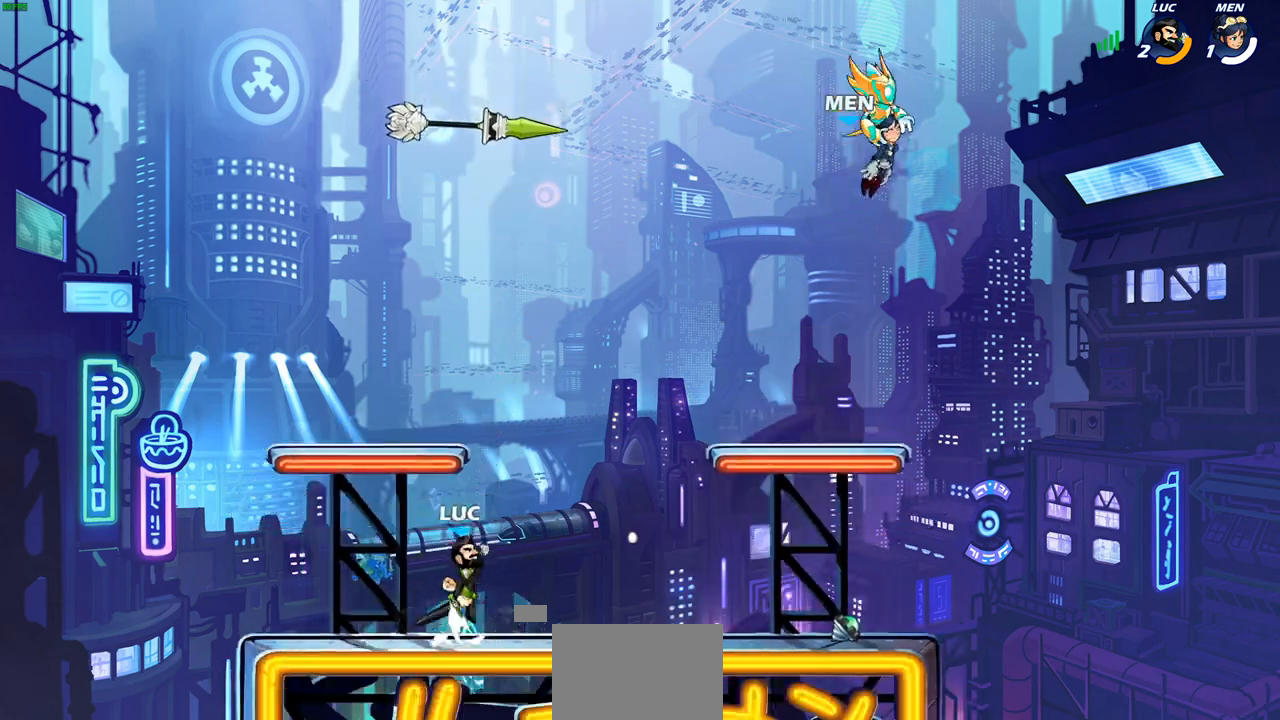
{"buttons": [], "left_stick": "center", "right_stick": "center", "events": [[67, "left_stick", "up"], [117, "R1", "down"], [183, "R1", "up"], [233, "left_stick", "center"]]}
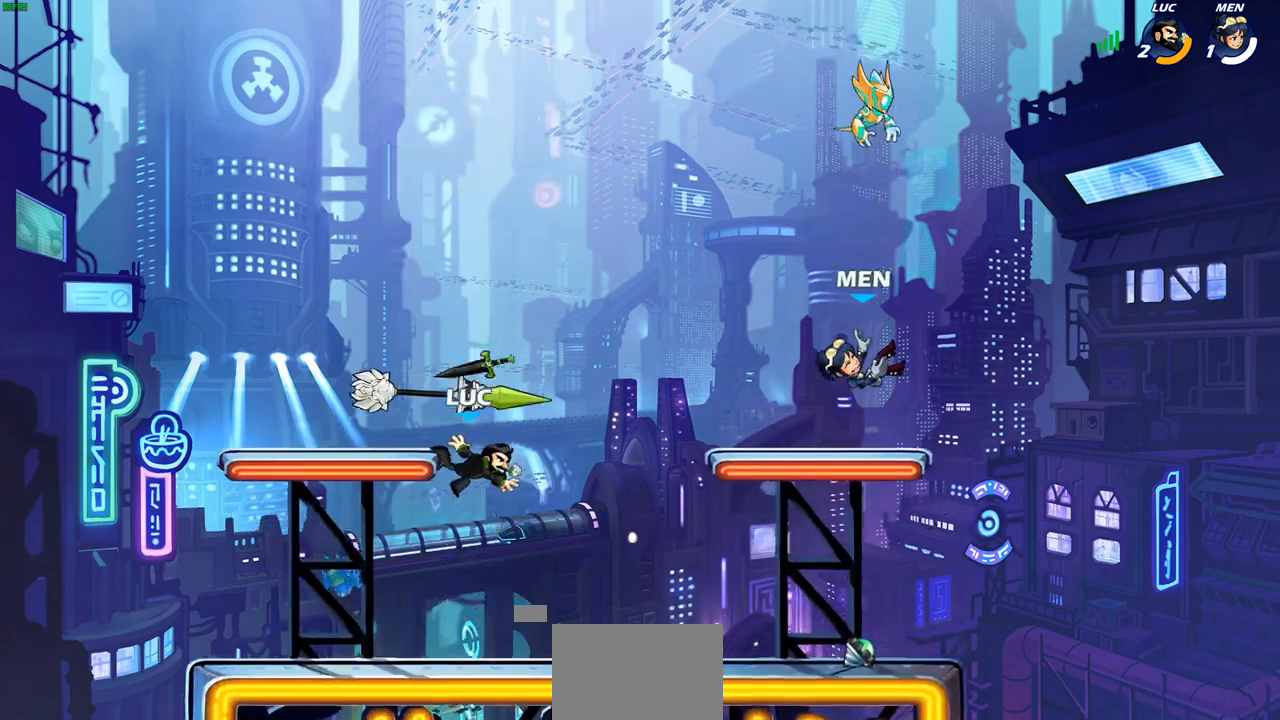
{"buttons": ["R1"], "left_stick": "center", "right_stick": "center", "events": [[100, "R1", "down"], [183, "R1", "up"], [467, "R1", "down"]]}
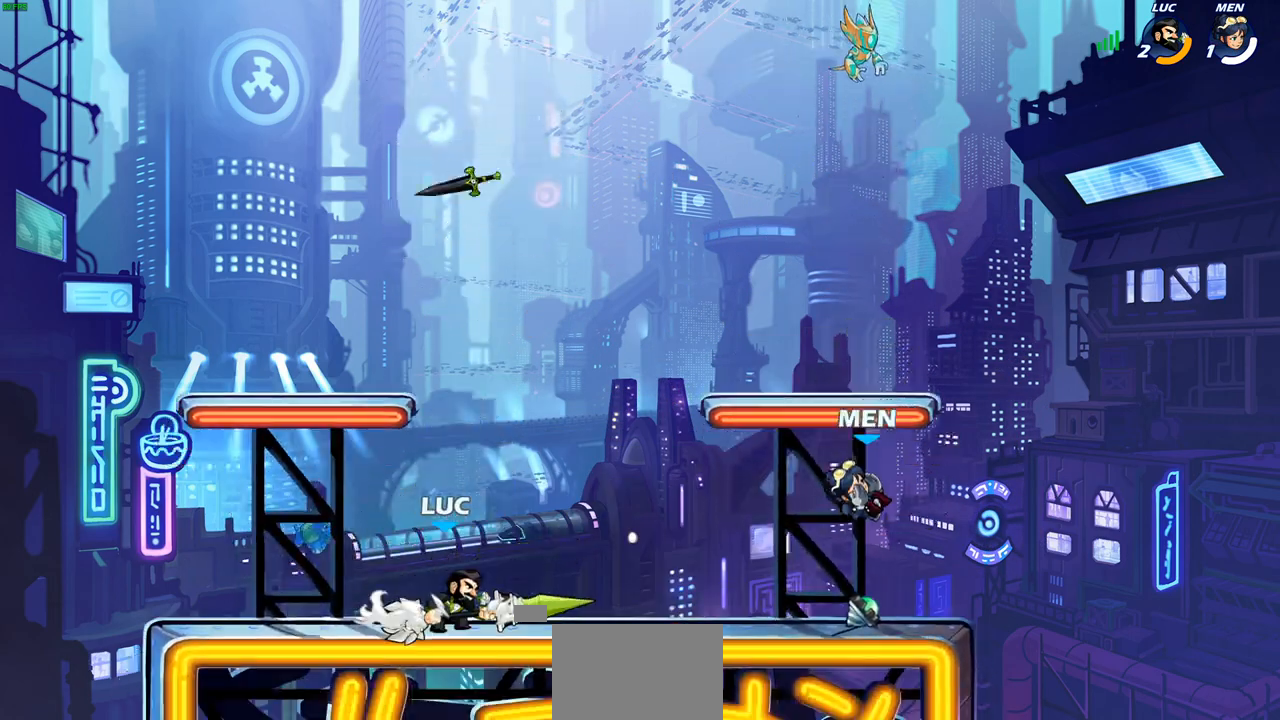
{"buttons": ["CROSS"], "left_stick": "center", "right_stick": "center", "events": [[33, "R1", "up"], [483, "CROSS", "down"]]}
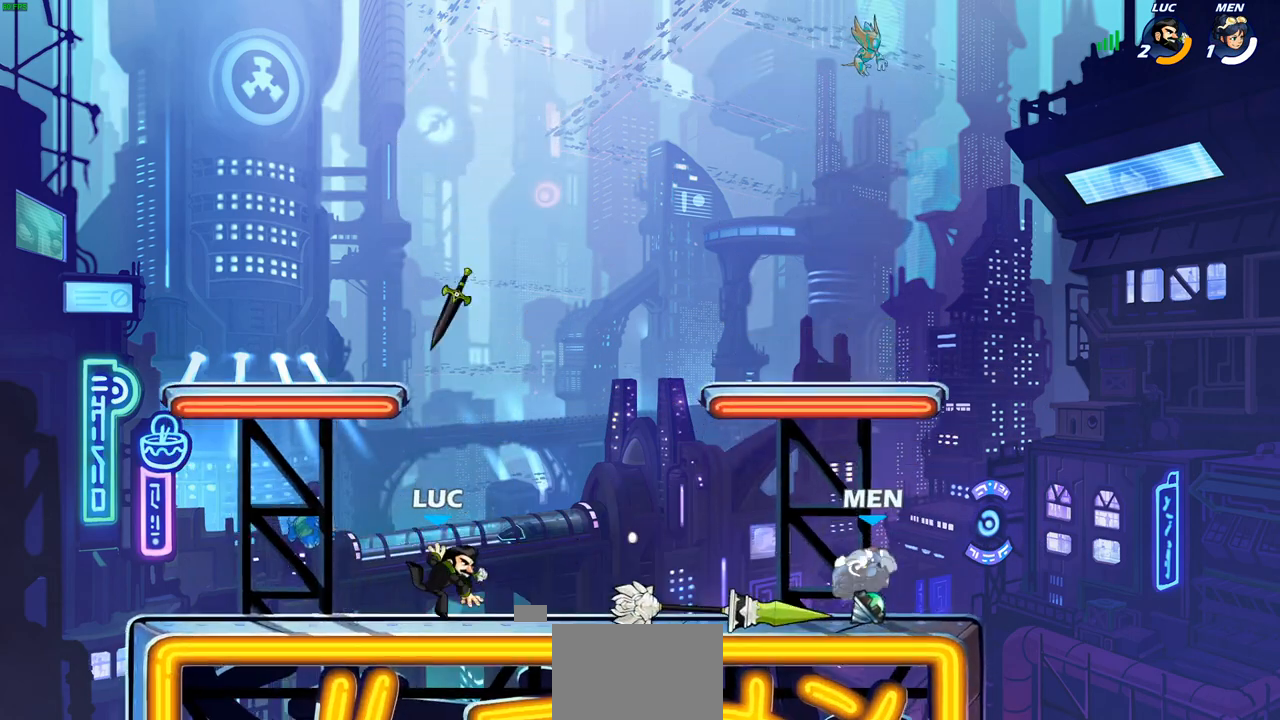
{"buttons": [], "left_stick": "right", "right_stick": "center", "events": [[83, "left_stick", "right"], [117, "CROSS", "up"], [217, "CROSS", "down"], [267, "R1", "down"], [317, "CROSS", "up"], [350, "R1", "up"]]}
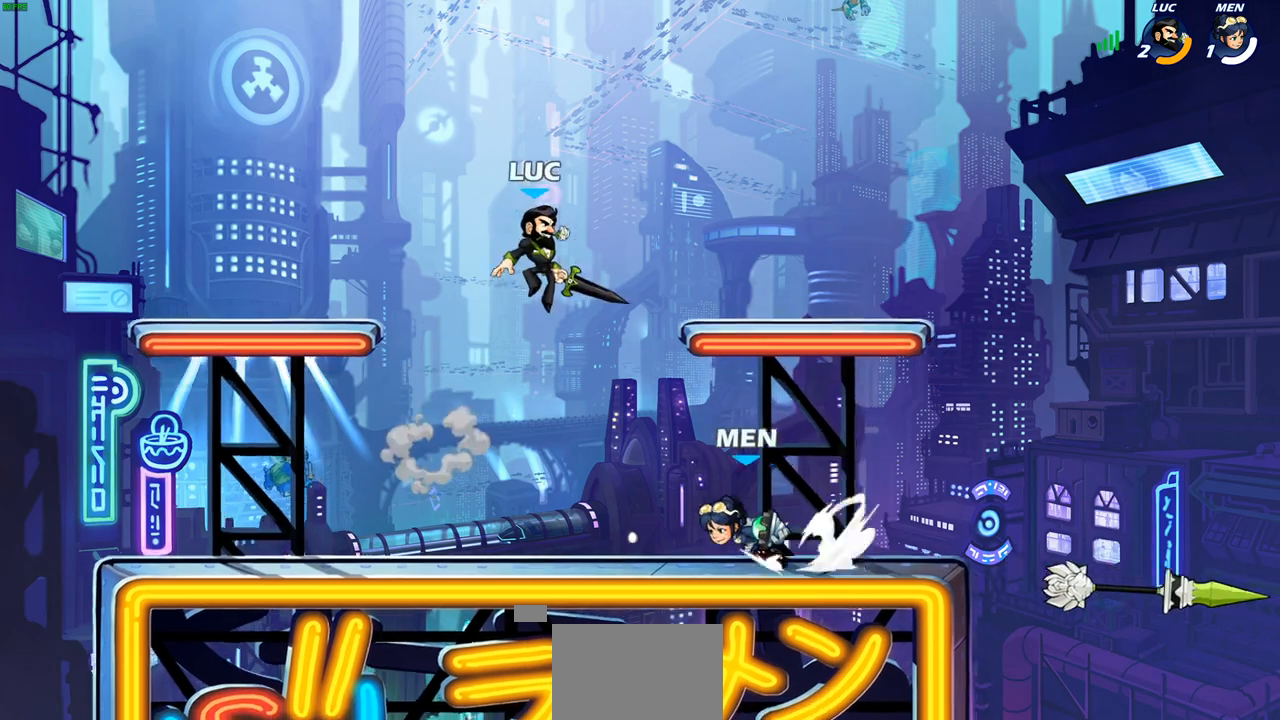
{"buttons": ["R2"], "left_stick": "left", "right_stick": "center", "events": [[83, "left_stick", "down"], [200, "left_stick", "down-left"], [333, "R2", "down"], [433, "left_stick", "left"]]}
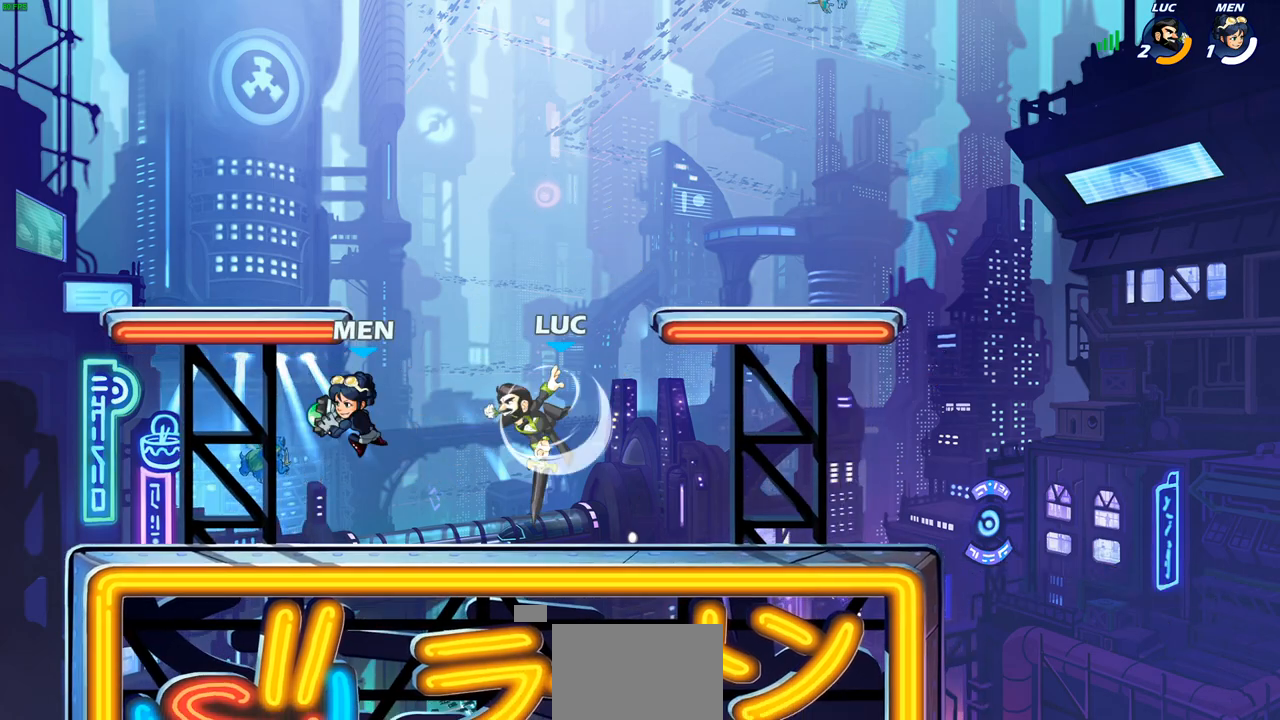
{"buttons": [], "left_stick": "left", "right_stick": "center", "events": [[50, "R2", "up"], [200, "SQUARE", "down"], [283, "SQUARE", "up"]]}
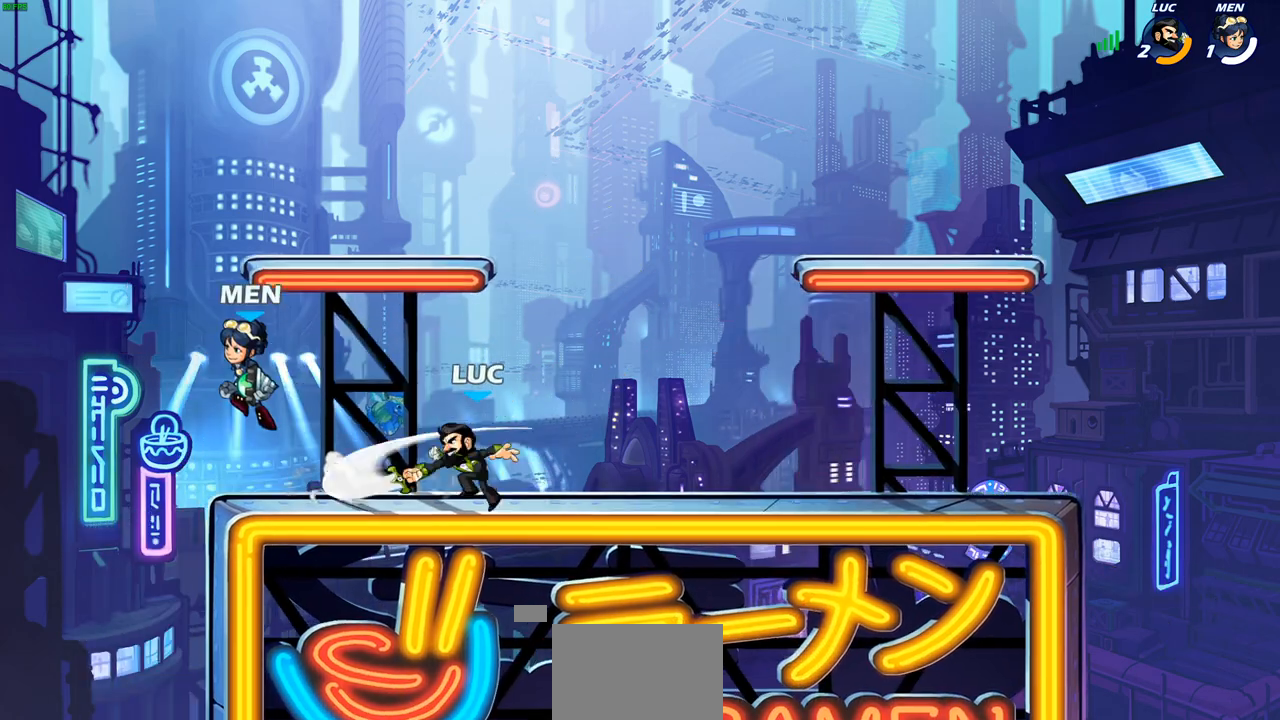
{"buttons": ["CROSS"], "left_stick": "up-right", "right_stick": "center", "events": [[200, "left_stick", "right"], [367, "left_stick", "left"], [417, "CROSS", "down"], [467, "left_stick", "up-right"]]}
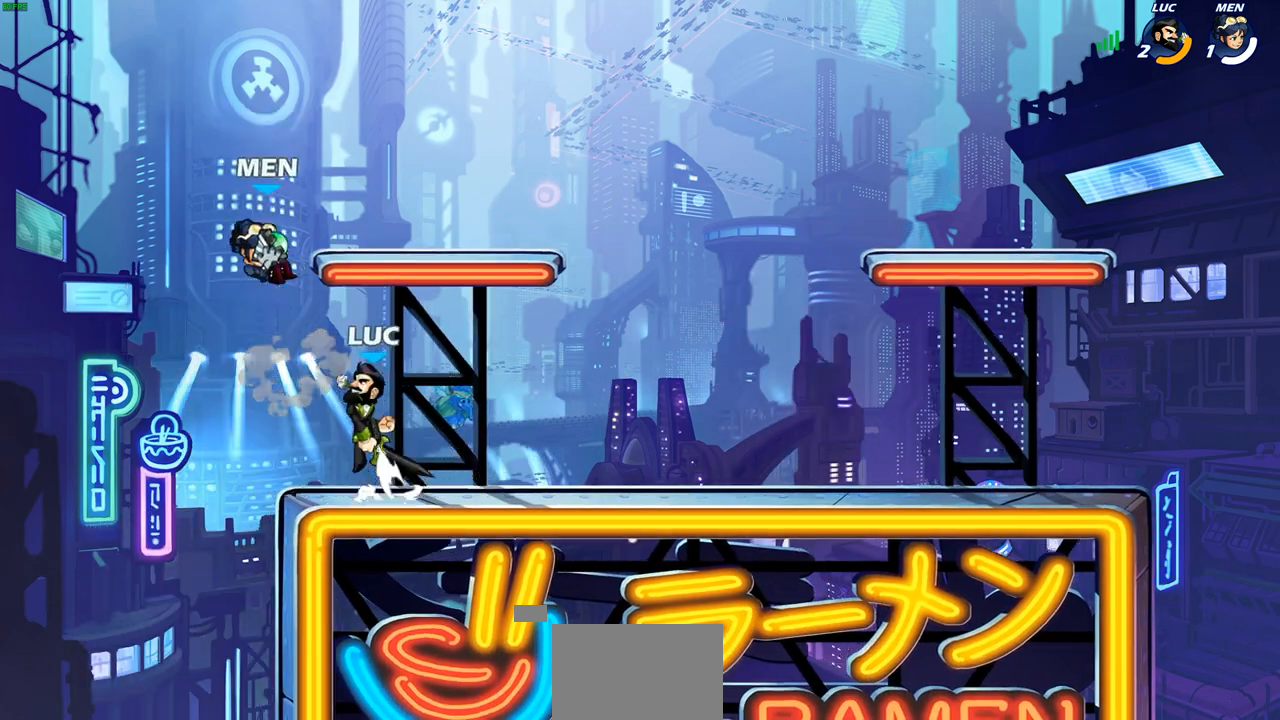
{"buttons": [], "left_stick": "up-right", "right_stick": "center", "events": [[17, "CIRCLE", "down"], [17, "CROSS", "up"], [100, "CIRCLE", "up"], [133, "left_stick", "up-left"], [417, "left_stick", "up-right"]]}
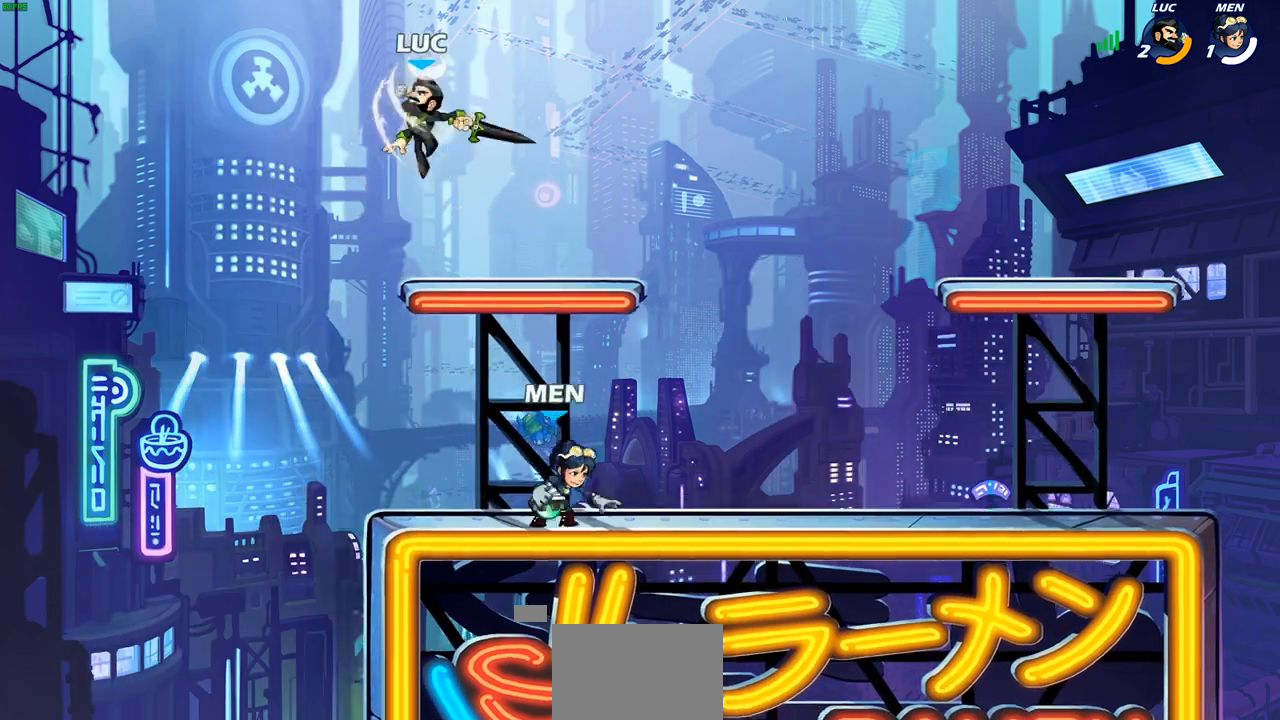
{"buttons": ["CROSS"], "left_stick": "up", "right_stick": "center", "events": [[400, "CROSS", "down"], [450, "left_stick", "up"]]}
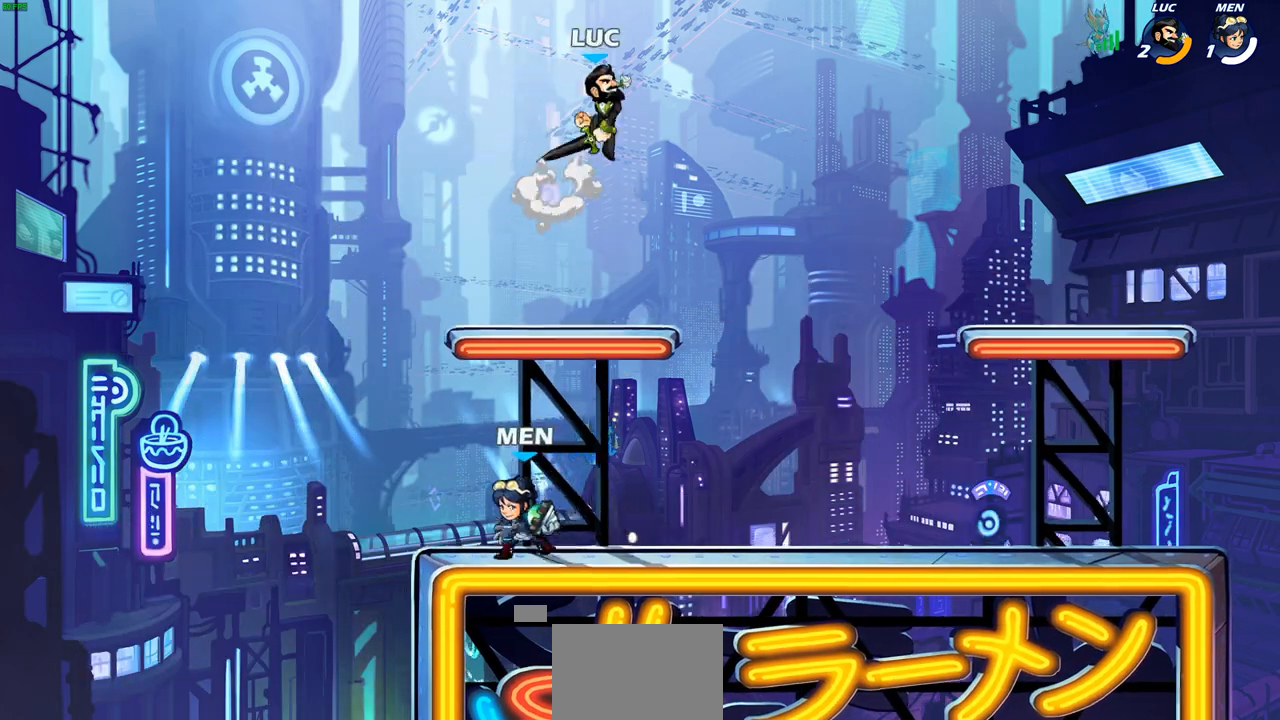
{"buttons": [], "left_stick": "down-left", "right_stick": "center", "events": [[33, "CROSS", "up"], [33, "left_stick", "up-left"], [83, "left_stick", "left"], [200, "left_stick", "down-left"]]}
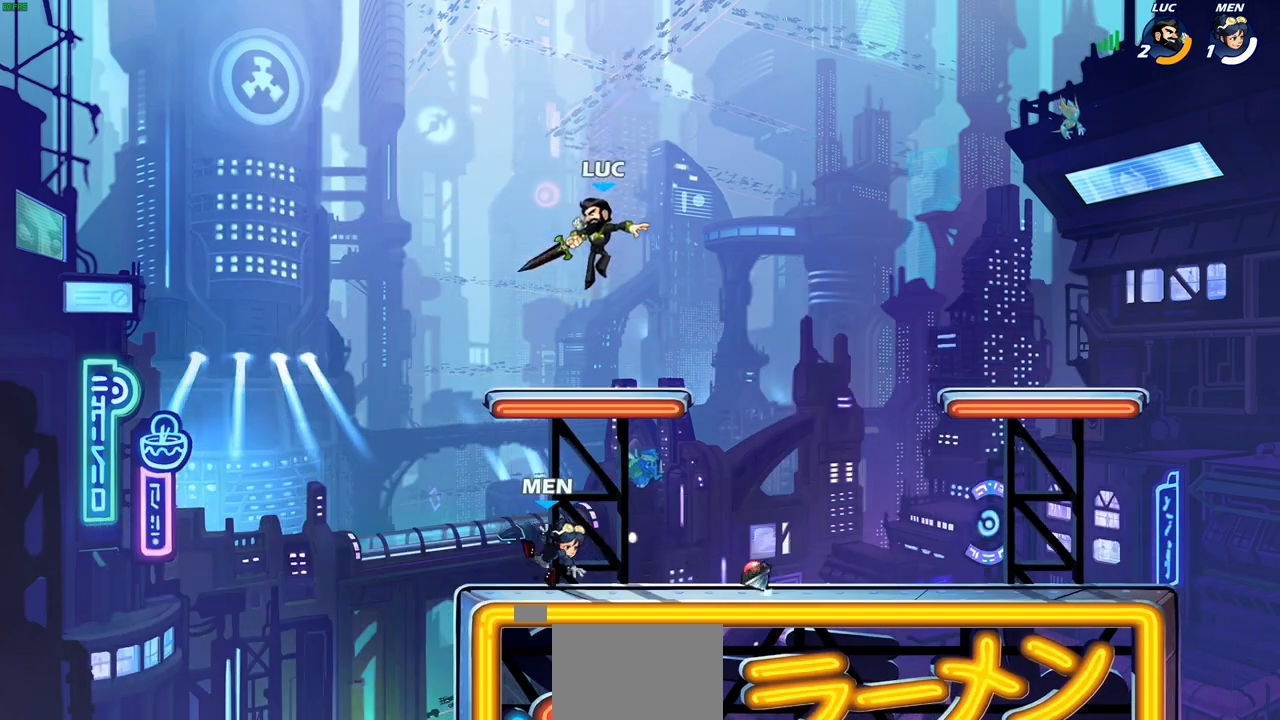
{"buttons": ["SQUARE"], "left_stick": "center", "right_stick": "center", "events": [[133, "left_stick", "down-right"], [300, "left_stick", "down-left"], [400, "left_stick", "right"], [500, "SQUARE", "down"], [500, "left_stick", "center"]]}
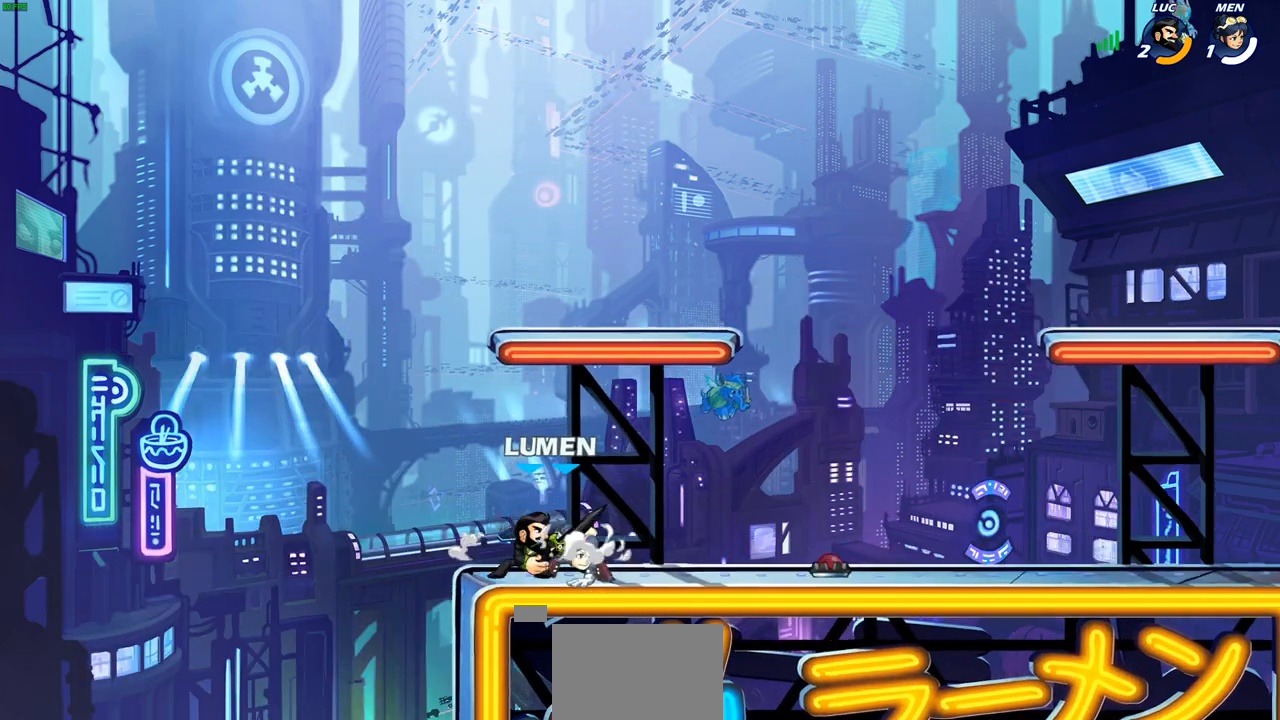
{"buttons": ["SQUARE"], "left_stick": "center", "right_stick": "center", "events": [[83, "SQUARE", "up"], [167, "SQUARE", "down"], [250, "SQUARE", "up"], [333, "SQUARE", "down"], [417, "SQUARE", "up"], [500, "SQUARE", "down"]]}
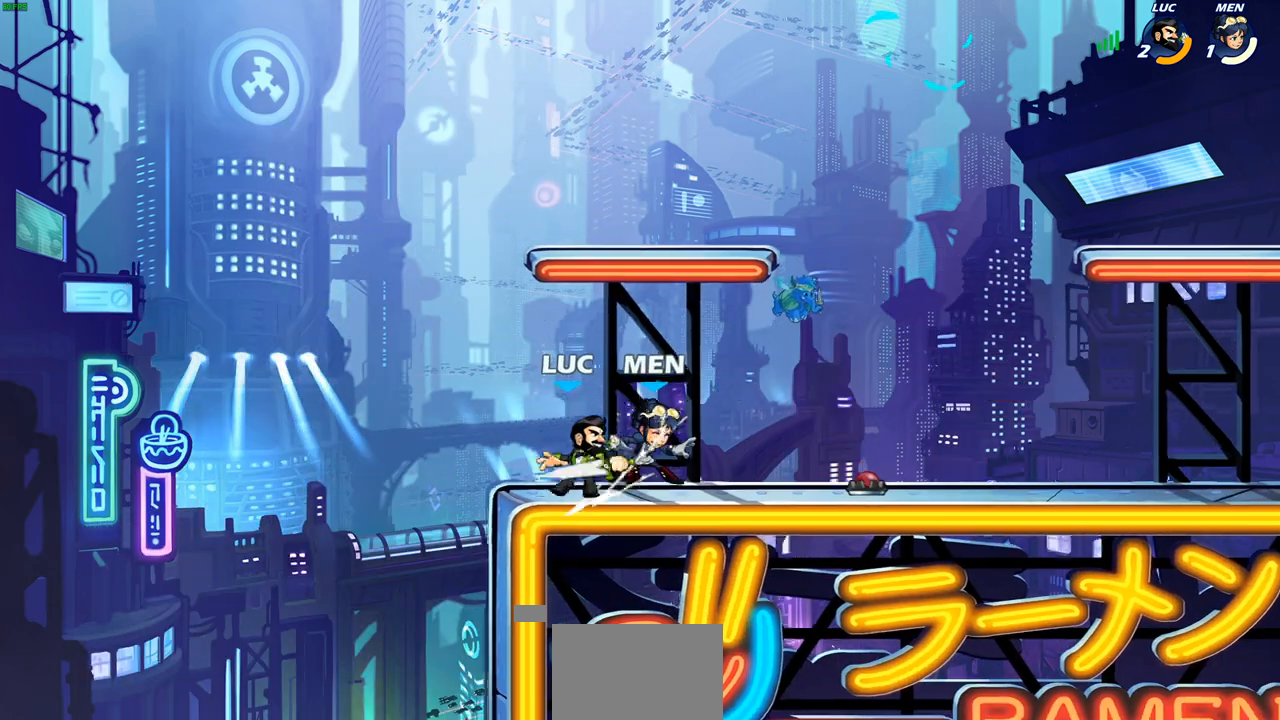
{"buttons": [], "left_stick": "right", "right_stick": "center", "events": [[117, "SQUARE", "up"], [200, "left_stick", "right"]]}
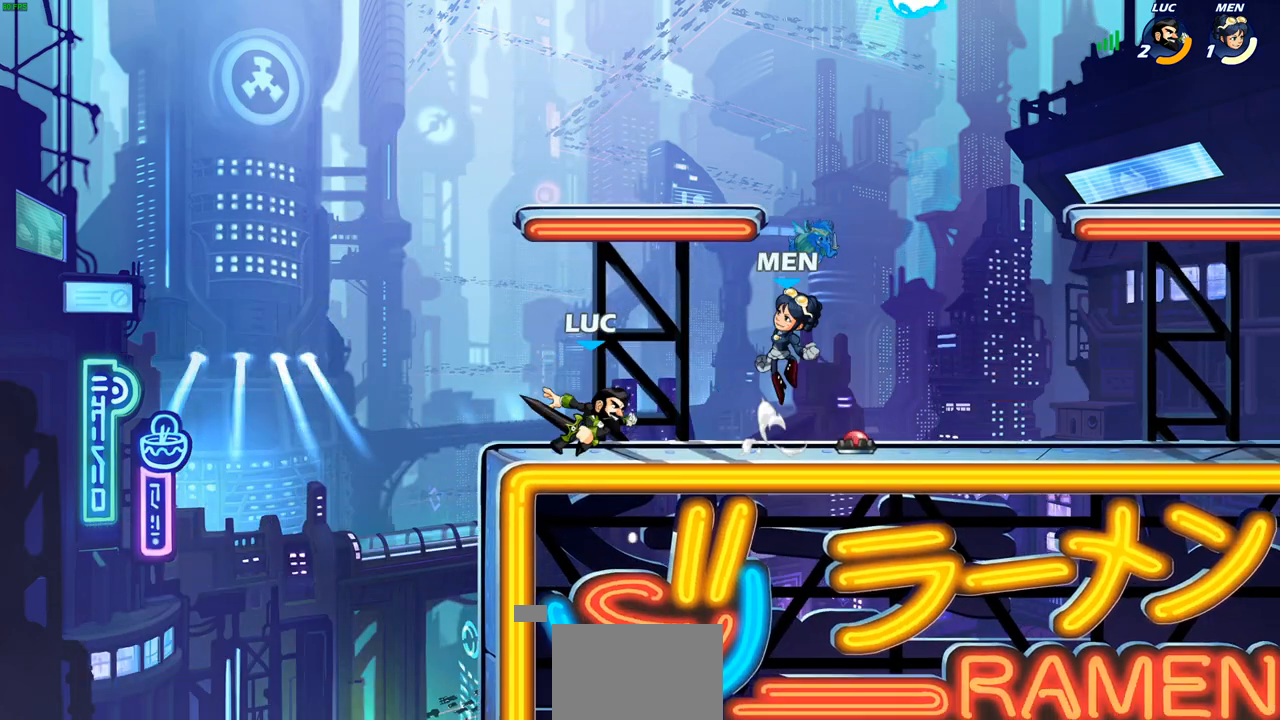
{"buttons": [], "left_stick": "up-right", "right_stick": "center", "events": [[83, "CROSS", "down"], [167, "SQUARE", "down"], [200, "CROSS", "up"], [200, "right_stick", "down-left"], [250, "SQUARE", "up"], [267, "left_stick", "up-left"], [267, "right_stick", "center"], [417, "left_stick", "up-right"]]}
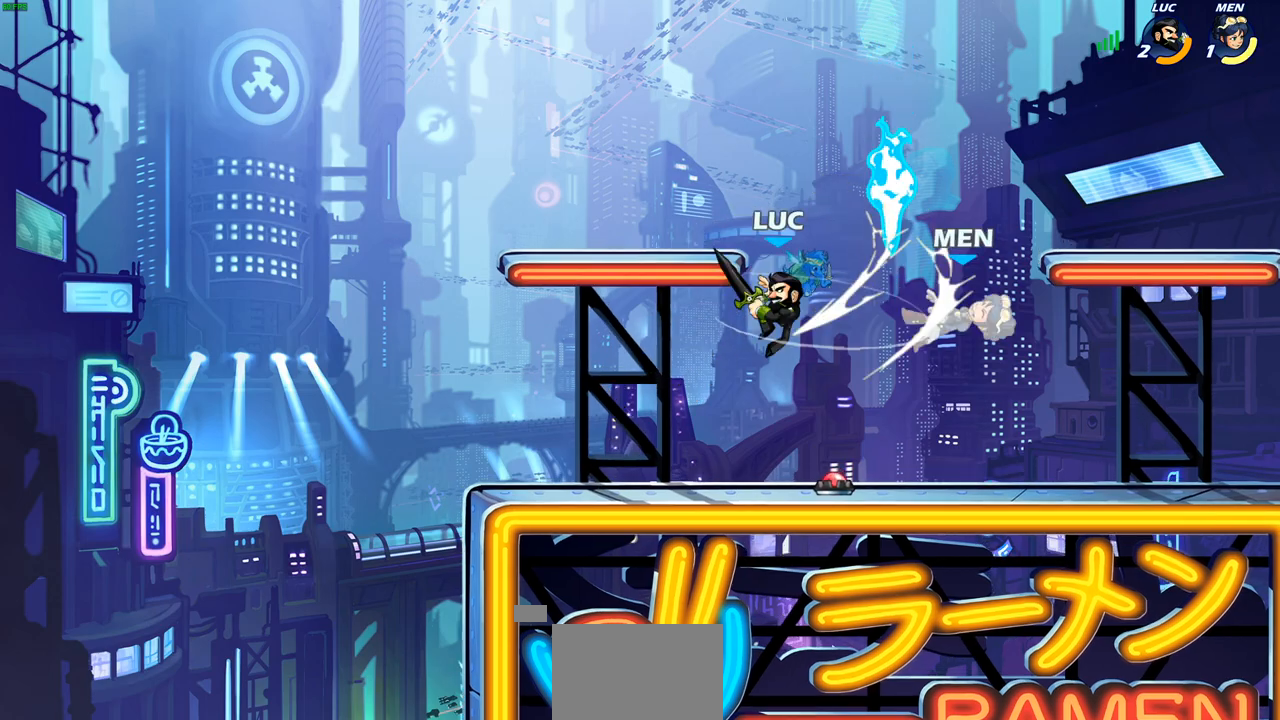
{"buttons": [], "left_stick": "up-left", "right_stick": "center", "events": [[283, "CROSS", "down"], [417, "CROSS", "up"], [433, "left_stick", "up-left"]]}
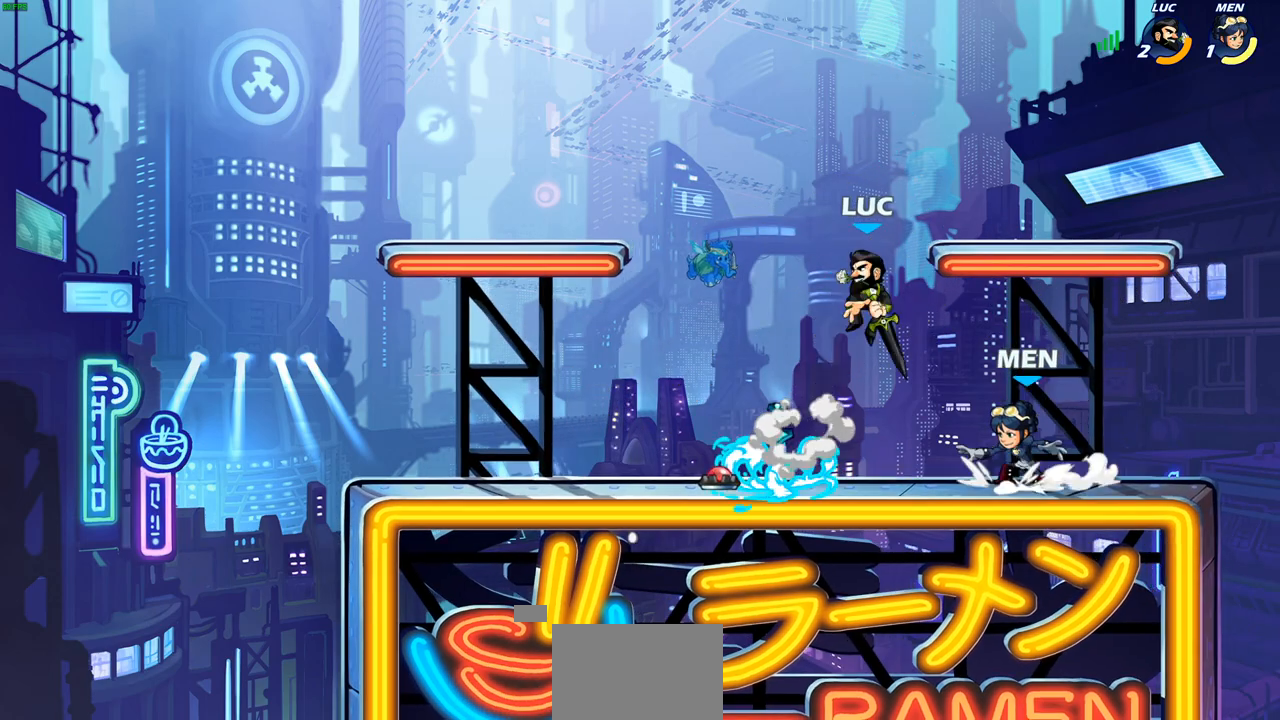
{"buttons": [], "left_stick": "center", "right_stick": "center", "events": [[117, "R1", "down"], [117, "left_stick", "down-left"], [200, "R1", "up"], [233, "left_stick", "center"]]}
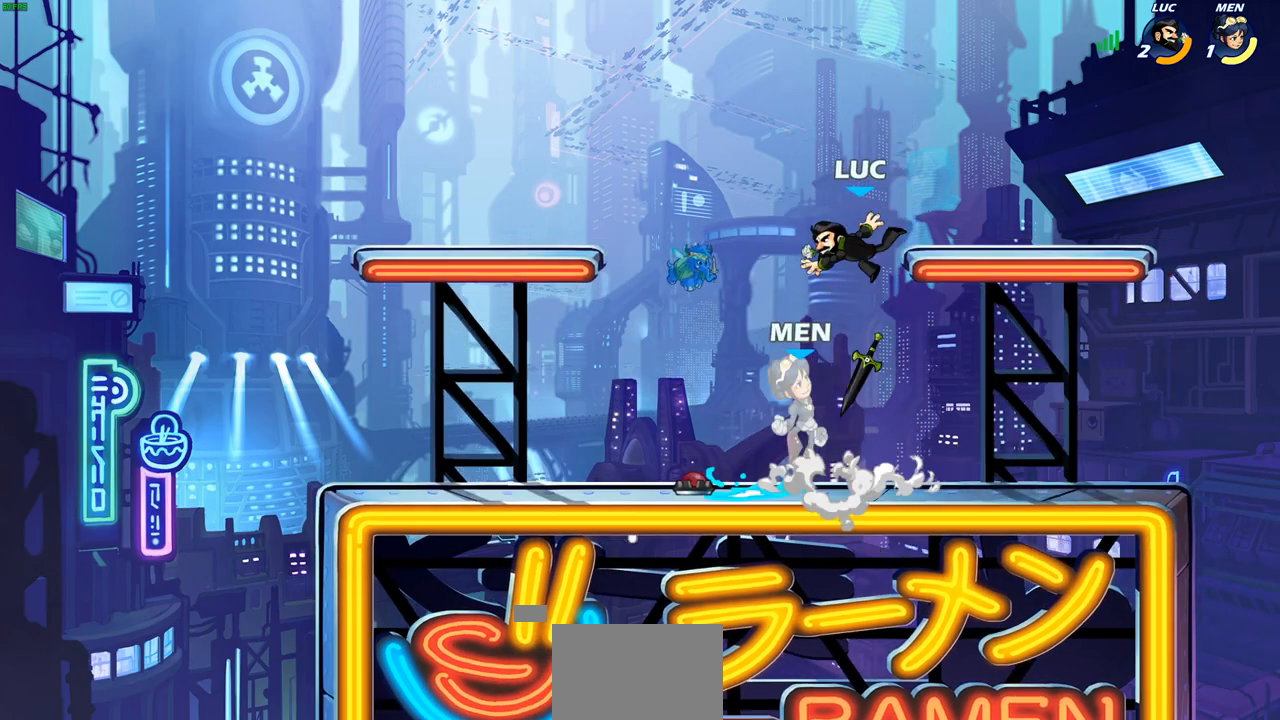
{"buttons": ["SQUARE"], "left_stick": "center", "right_stick": "center", "events": [[117, "left_stick", "left"], [167, "left_stick", "center"], [200, "R1", "down"], [283, "SQUARE", "down"], [300, "R1", "up"], [367, "SQUARE", "up"], [450, "SQUARE", "down"]]}
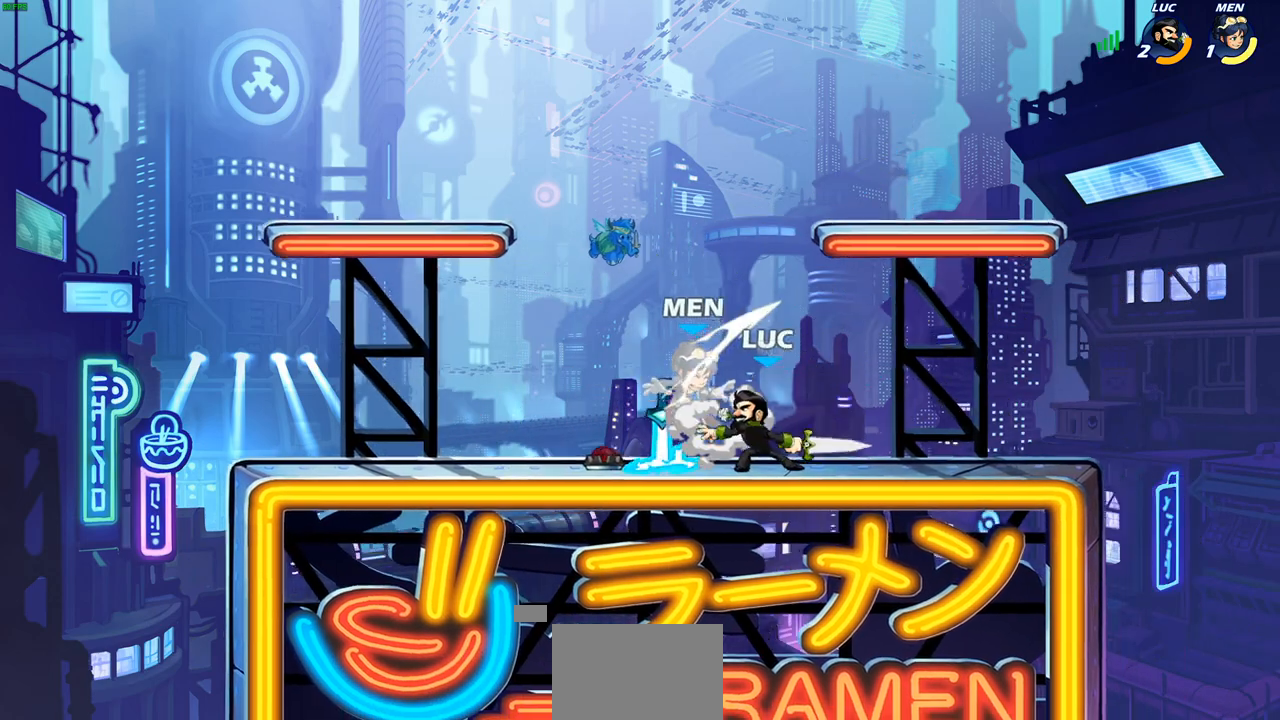
{"buttons": [], "left_stick": "center", "right_stick": "center", "events": [[33, "SQUARE", "up"], [133, "SQUARE", "down"], [217, "SQUARE", "up"]]}
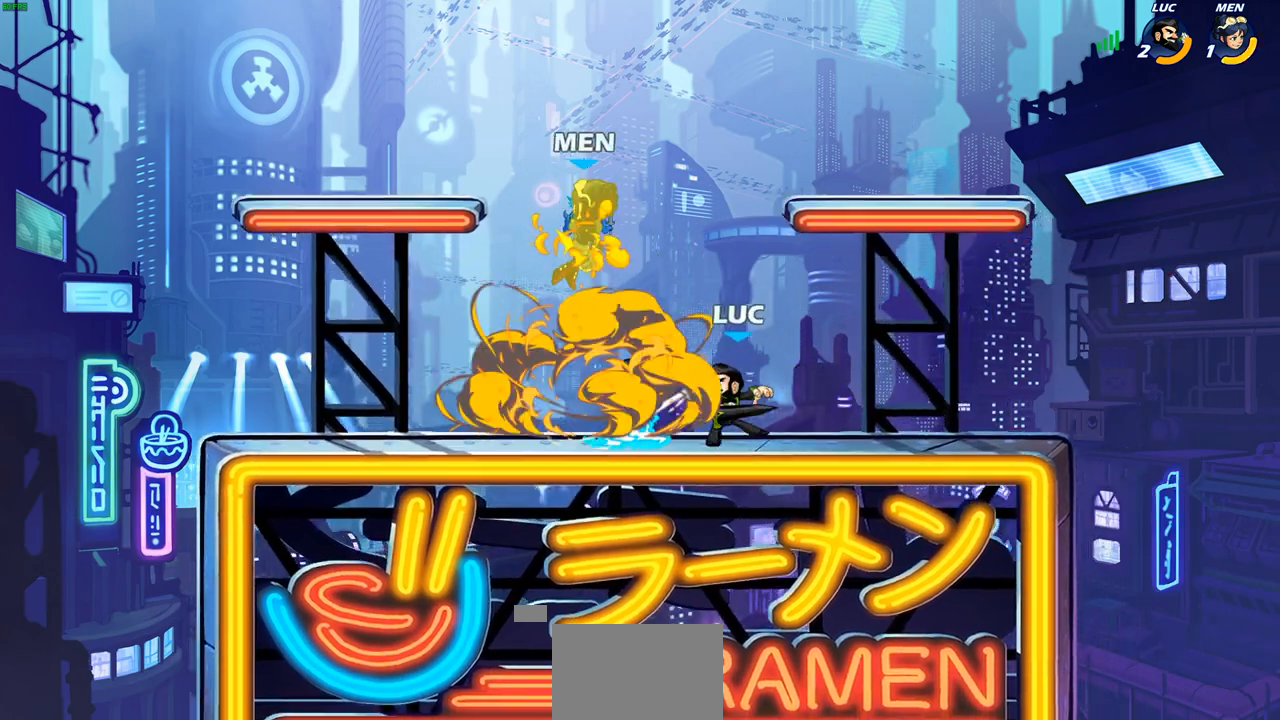
{"buttons": [], "left_stick": "center", "right_stick": "center", "events": [[183, "CROSS", "down"], [200, "left_stick", "up-left"], [250, "R1", "down"], [267, "CROSS", "up"], [333, "R1", "up"], [383, "left_stick", "center"]]}
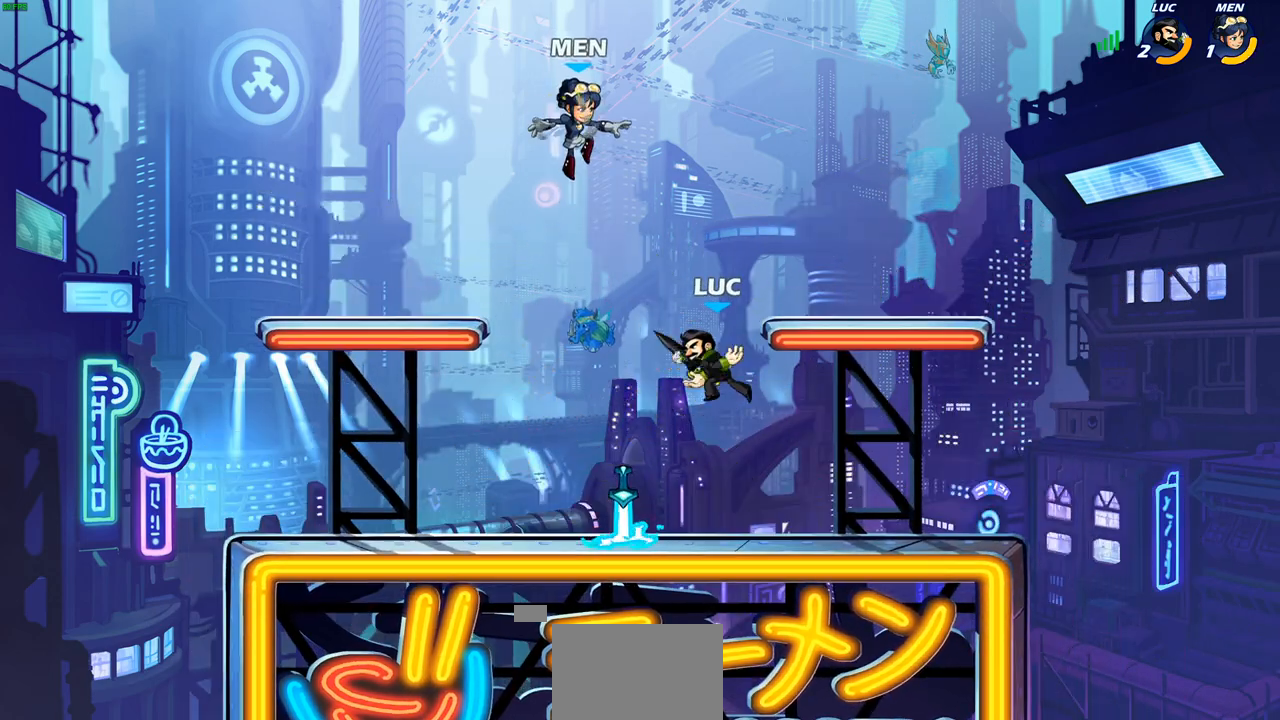
{"buttons": ["R1"], "left_stick": "left", "right_stick": "center", "events": [[133, "left_stick", "left"], [200, "left_stick", "down-left"], [433, "left_stick", "left"], [467, "R1", "down"]]}
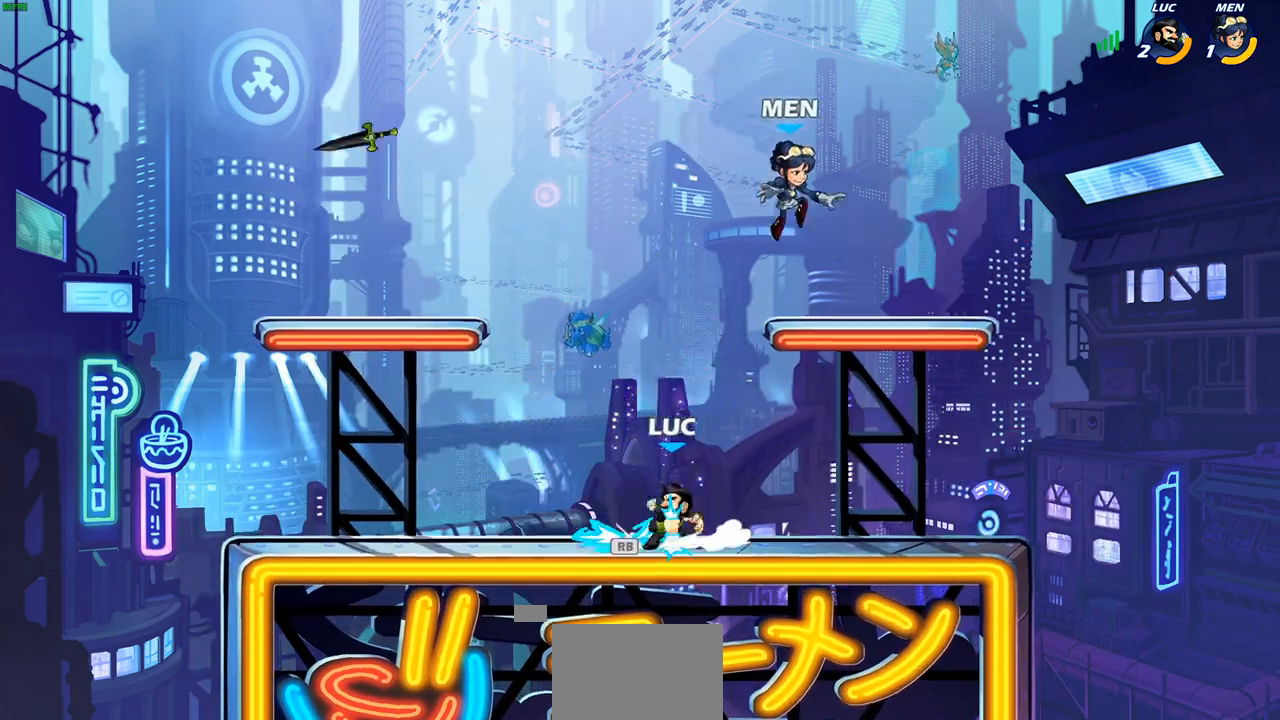
{"buttons": [], "left_stick": "center", "right_stick": "center", "events": [[50, "R1", "up"], [83, "left_stick", "center"], [117, "CIRCLE", "down"], [200, "CIRCLE", "up"]]}
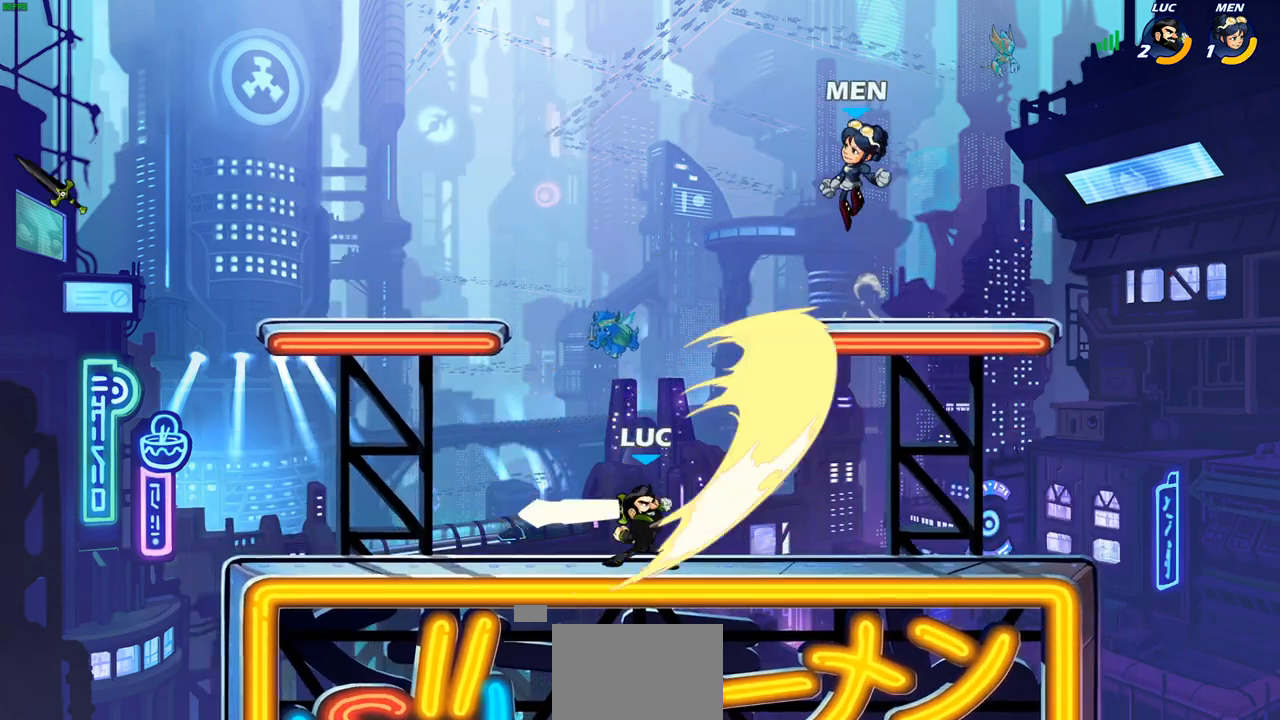
{"buttons": [], "left_stick": "center", "right_stick": "center", "events": []}
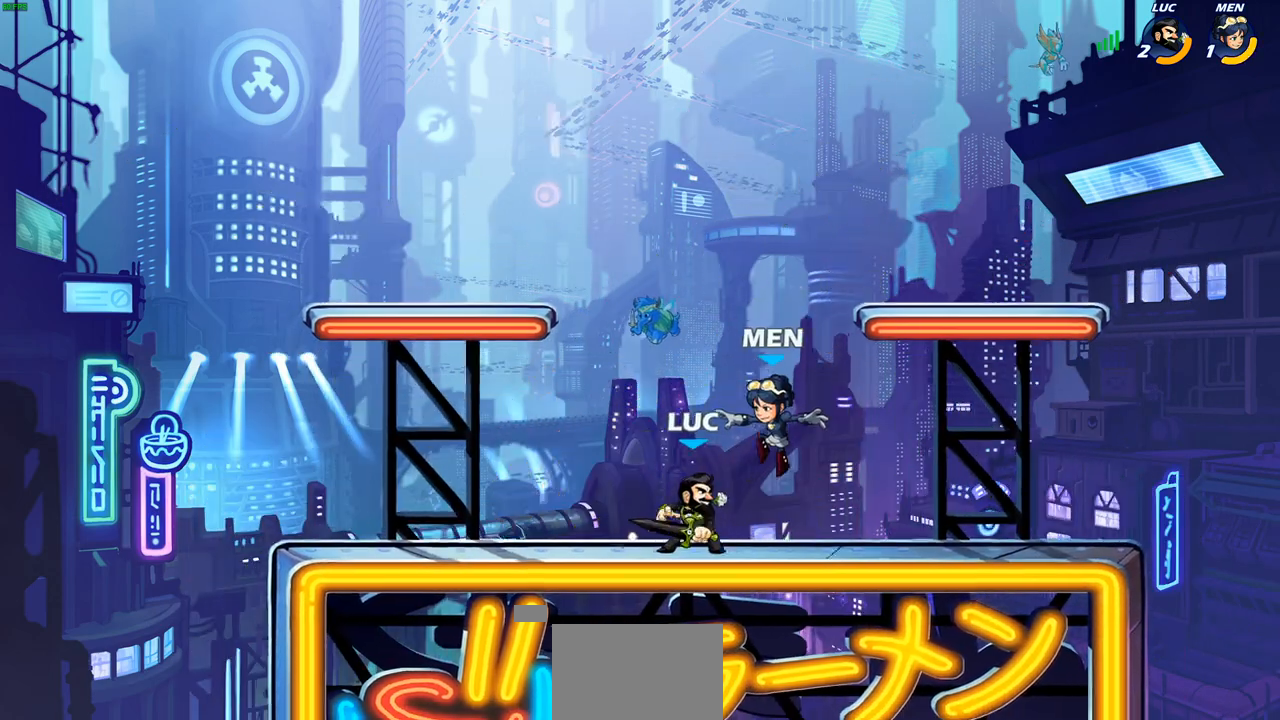
{"buttons": ["SQUARE"], "left_stick": "center", "right_stick": "center", "events": [[17, "R2", "down"], [383, "R2", "up"], [383, "left_stick", "left"], [483, "SQUARE", "down"], [483, "left_stick", "center"]]}
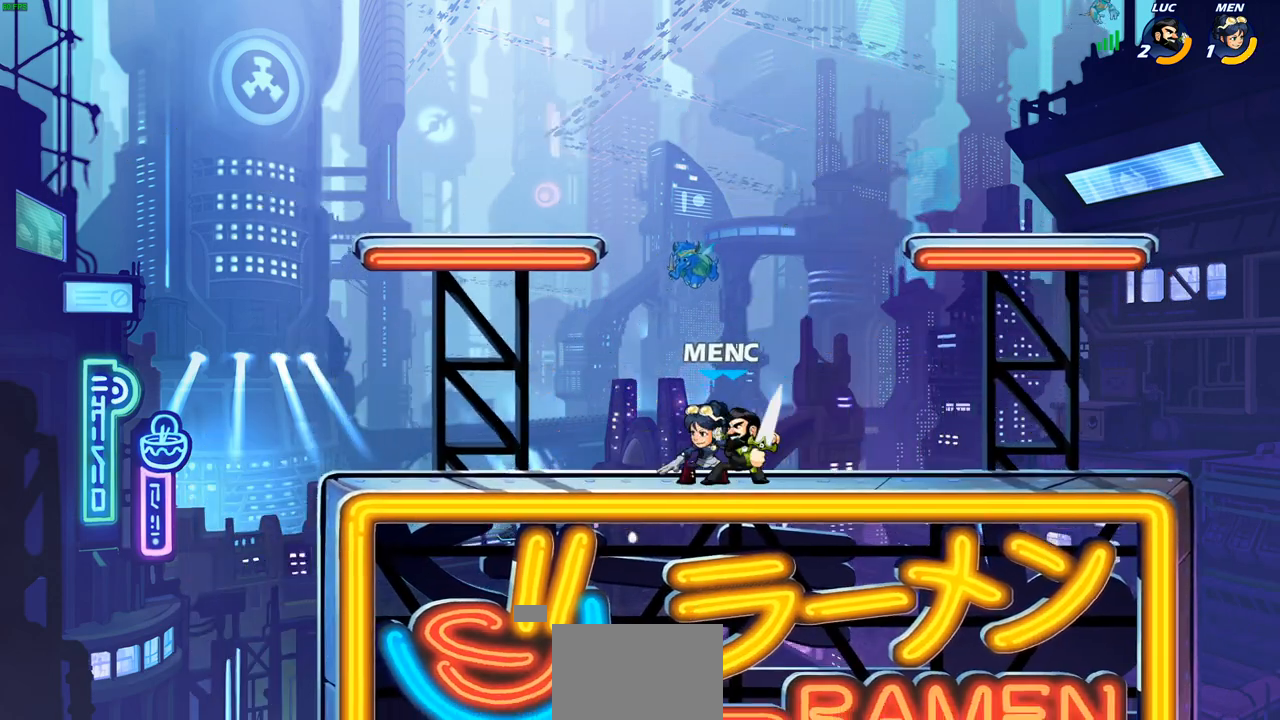
{"buttons": ["SQUARE"], "left_stick": "center", "right_stick": "center", "events": [[50, "SQUARE", "up"], [167, "SQUARE", "down"], [250, "SQUARE", "up"], [333, "SQUARE", "down"], [417, "SQUARE", "up"], [500, "SQUARE", "down"]]}